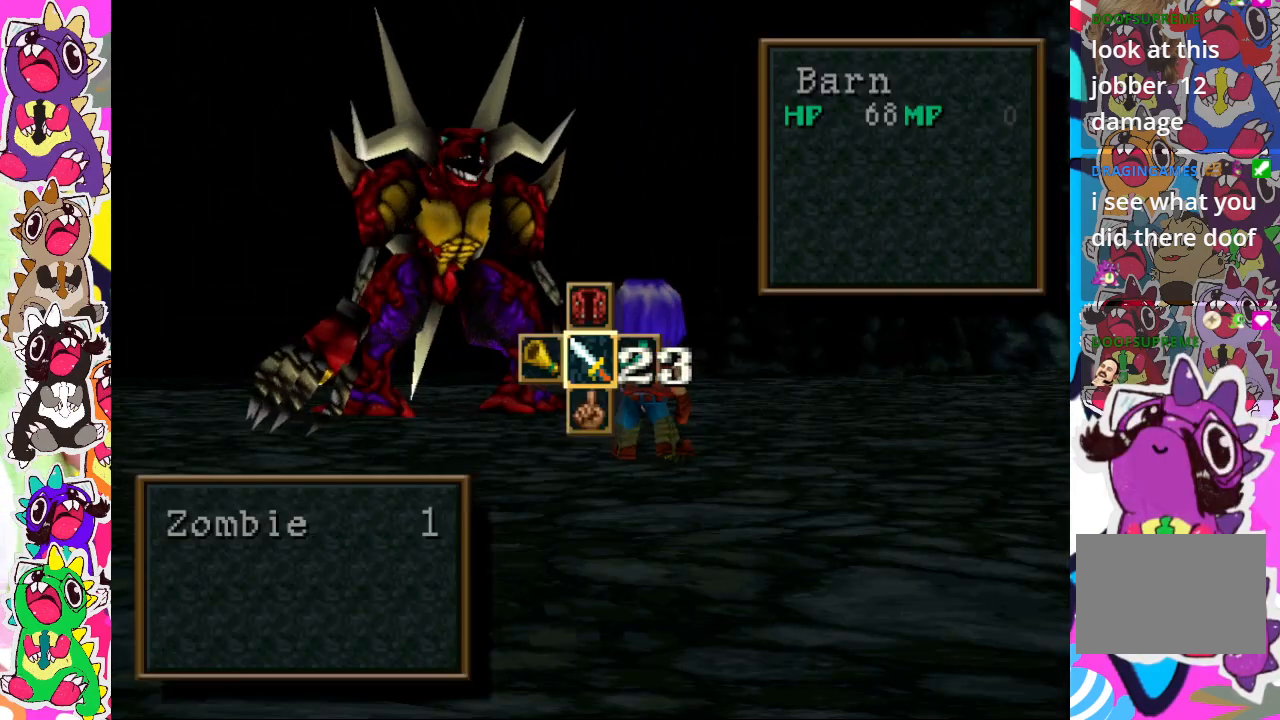
Gameplay with a controller (PlayStation layout); each line is a JSON object with the inputs held at the frame after it. "events" lists button and stick changes between this image and that frame as [ms after this image, input, new state], when the widget could be followed in between. Not read: L3 R3.
{"buttons": ["CROSS"], "left_stick": "center", "right_stick": "center", "events": [[433, "CROSS", "down"]]}
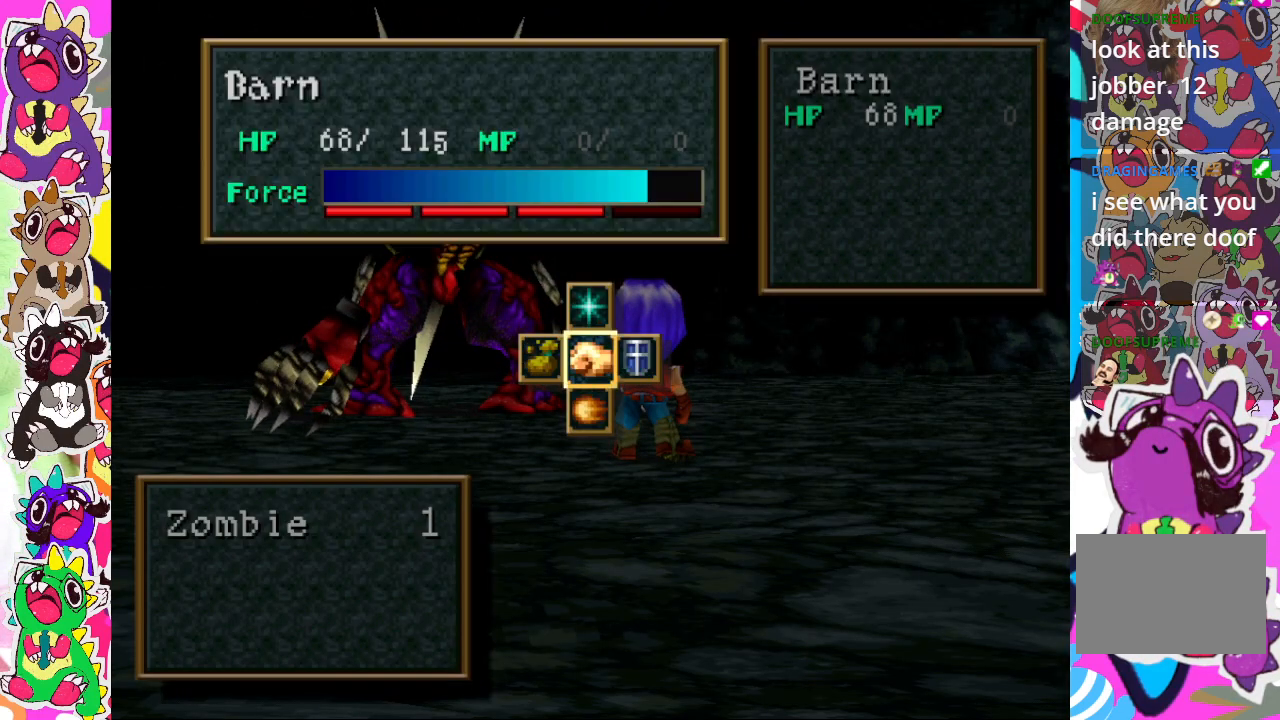
{"buttons": [], "left_stick": "center", "right_stick": "center", "events": [[83, "CROSS", "up"]]}
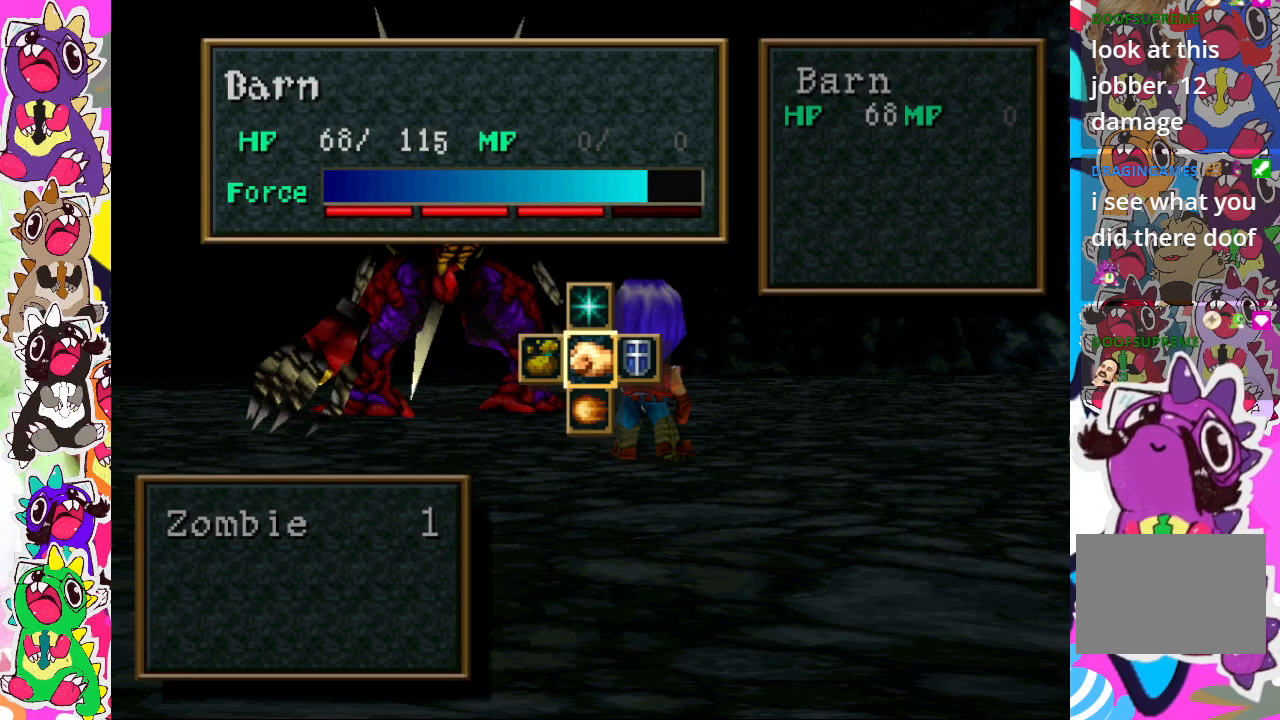
{"buttons": [], "left_stick": "center", "right_stick": "center", "events": []}
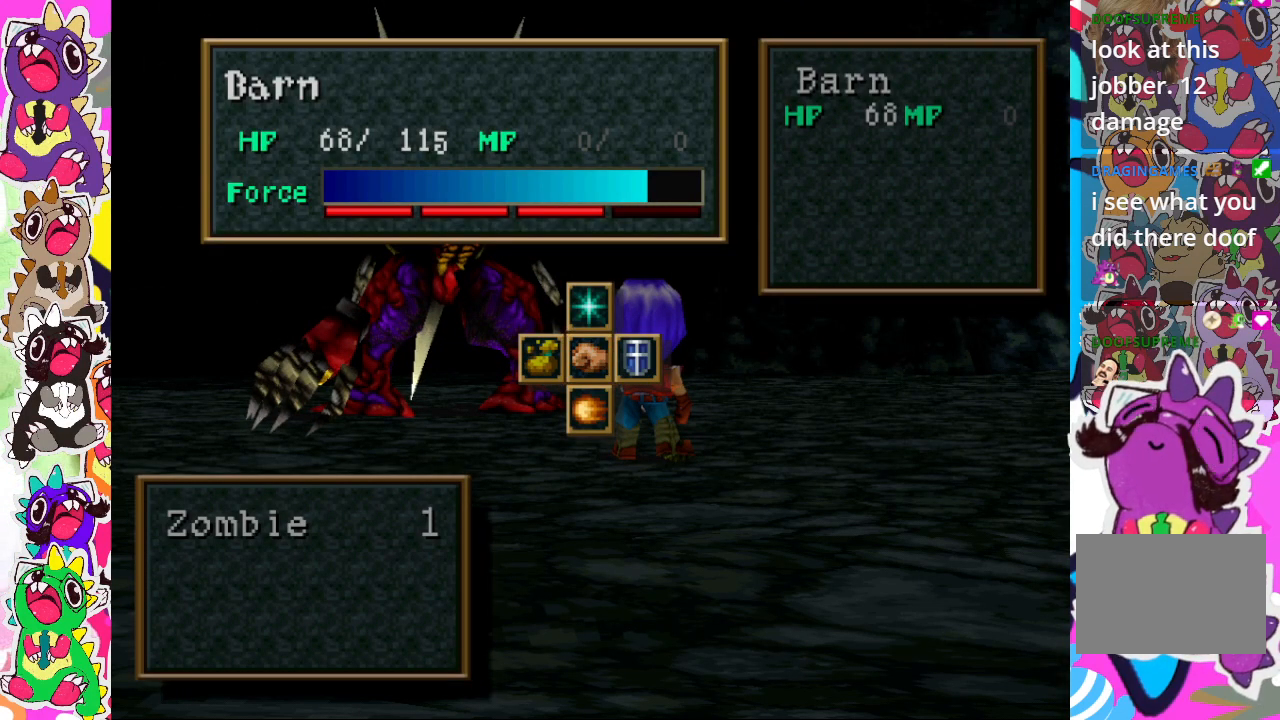
{"buttons": ["CROSS", "DPAD_DOWN"], "left_stick": "center", "right_stick": "center", "events": [[333, "DPAD_DOWN", "down"], [483, "CROSS", "down"]]}
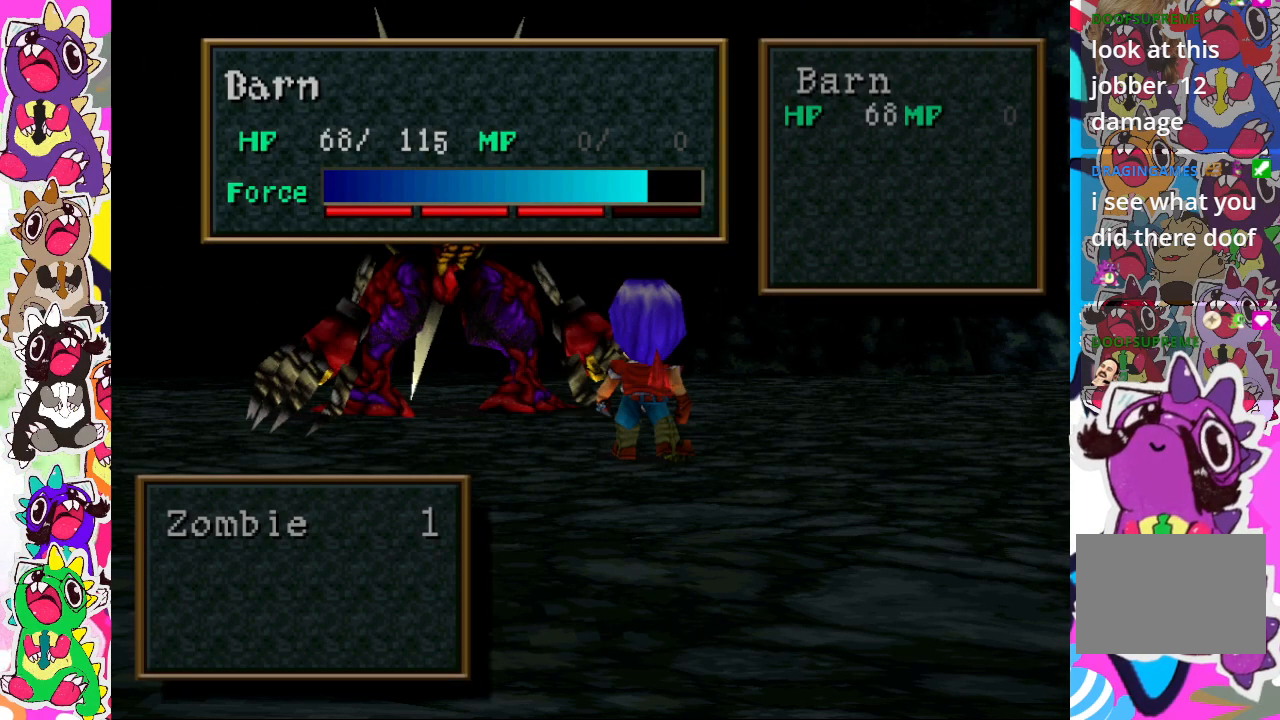
{"buttons": [], "left_stick": "center", "right_stick": "center", "events": [[133, "CROSS", "up"], [317, "DPAD_DOWN", "up"]]}
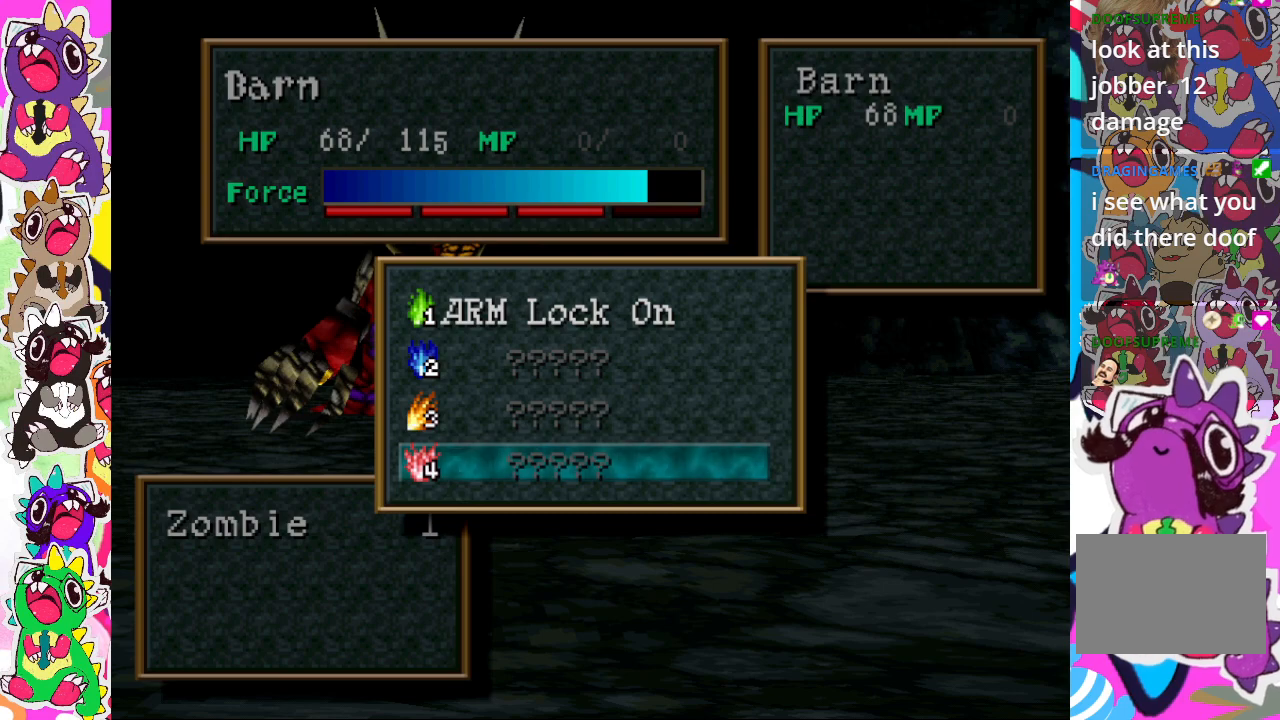
{"buttons": ["DPAD_UP"], "left_stick": "center", "right_stick": "center", "events": [[283, "DPAD_UP", "down"], [350, "DPAD_UP", "up"], [450, "DPAD_UP", "down"]]}
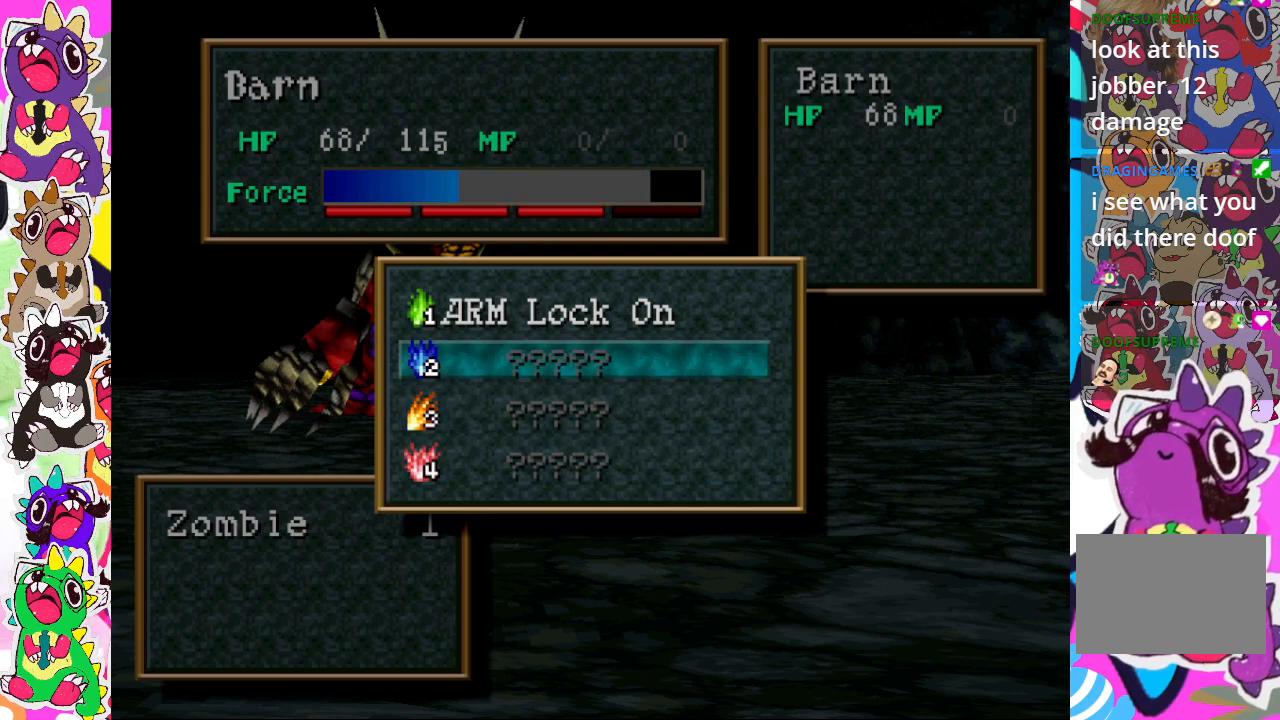
{"buttons": ["CROSS"], "left_stick": "center", "right_stick": "center", "events": [[33, "DPAD_UP", "up"], [117, "DPAD_UP", "down"], [200, "DPAD_UP", "up"], [400, "CROSS", "down"]]}
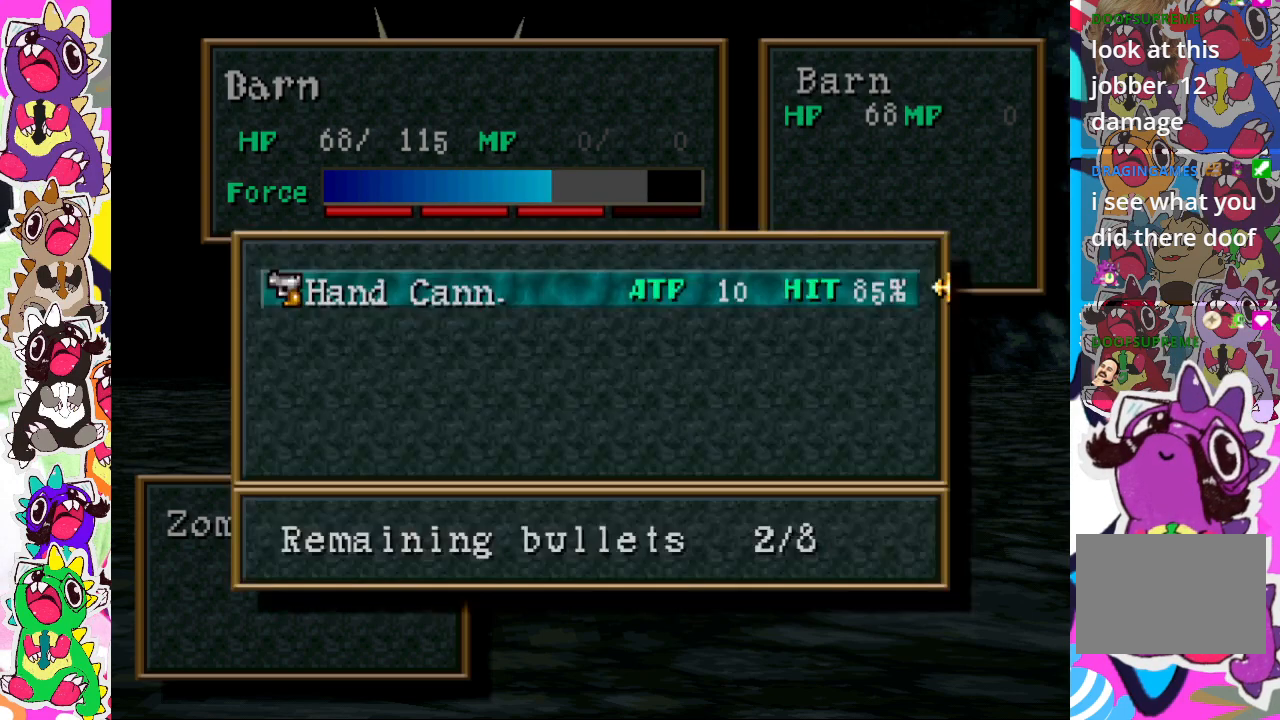
{"buttons": [], "left_stick": "center", "right_stick": "center", "events": [[33, "CROSS", "up"], [350, "CROSS", "down"], [483, "CROSS", "up"]]}
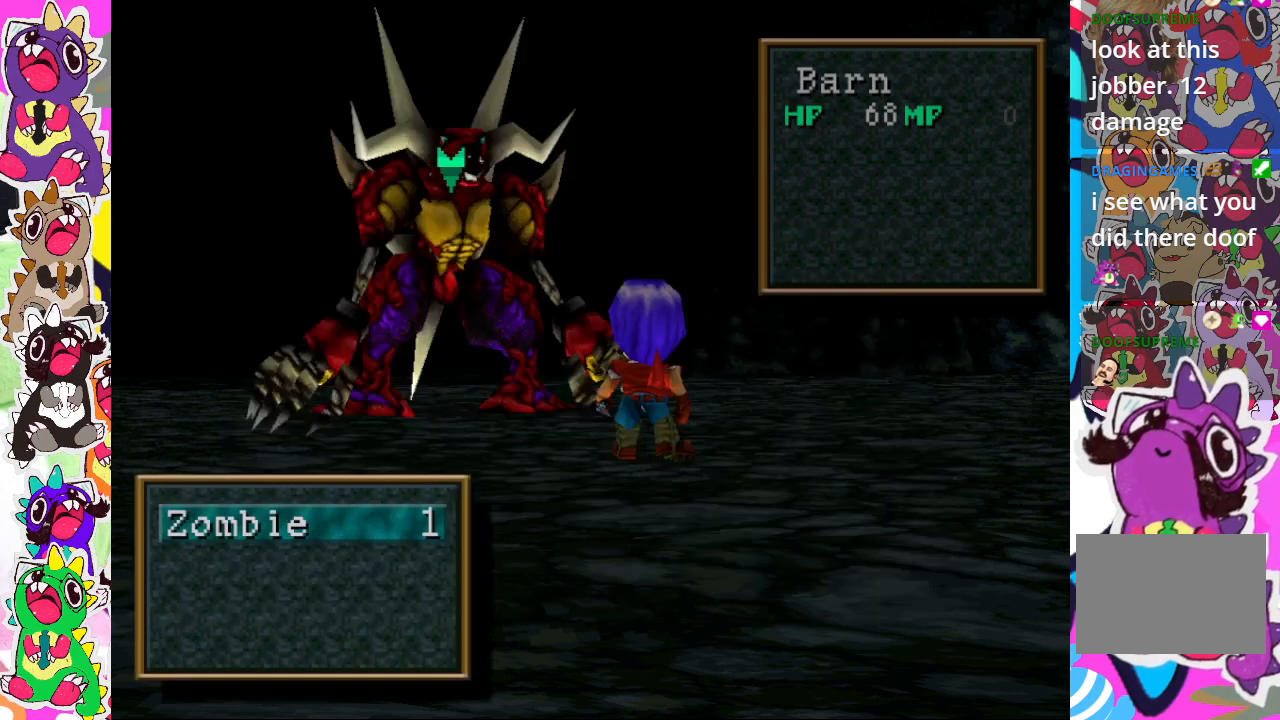
{"buttons": [], "left_stick": "center", "right_stick": "center", "events": [[167, "CROSS", "down"], [283, "CROSS", "up"]]}